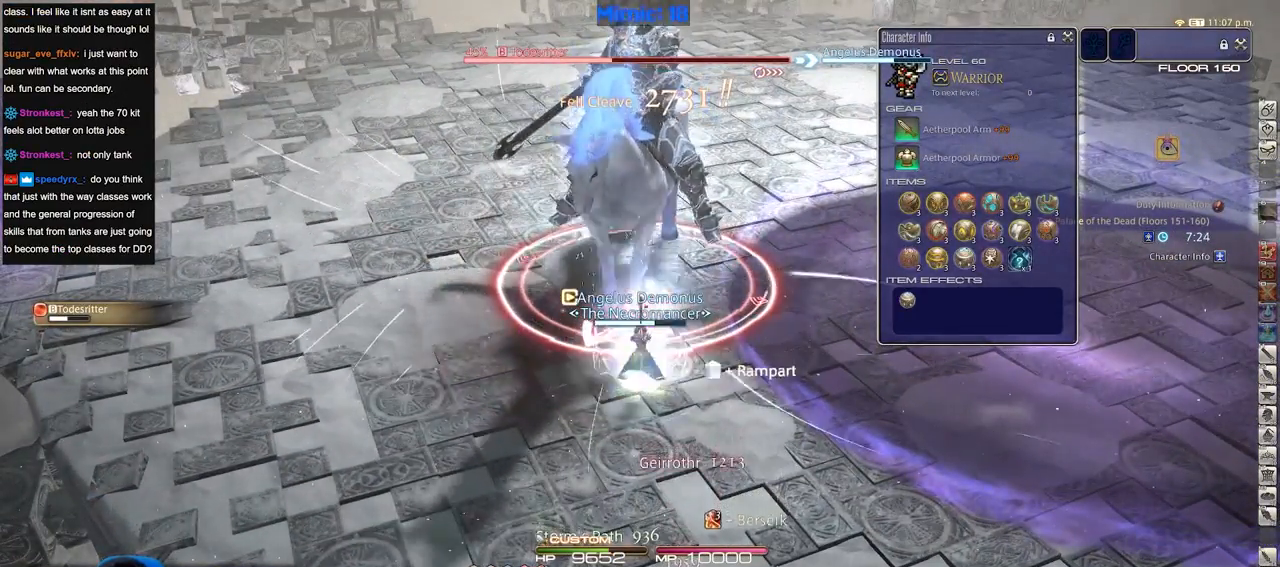
Gameplay with keyboard; each line is a JSON object with the keys held at the frame after it. "events" lists presses ("down") and releases ("up") of ".", "/", "0", "1", "2", "3", "4", "5", "6", "7", "8", "9", "a", "alt_l", "alt_r", "b", "backslash", "backspace", "c", "caps_lock", "comma", "ctrl_l", "ctrl_r", "d", "down", "e", "equals", "escape", "f", "f1", "f10", "f11", "f12", "f2", "f3", "f4", "f5", "f6", "f7", "f8", "f9", "g", "h", "i", "j", "k", "l", "lbracket", "left", "m", "minus", "n", "o", "p", "q", "quote", "r", "rbracket", "return", "right", "s", "semicolon", "shift_l", "shift_r", "space", "super", "t", "tab", "tilde", "u", "up", "v", "w", "x", "y" and "z" between this image and that frame as [ms after this image, input, new state], when the widget could be followed in between. No other keys are recorded. Mouse input is not recorded.
{"keys": ["alt_r"], "events": [[484, "alt_r", "down"]]}
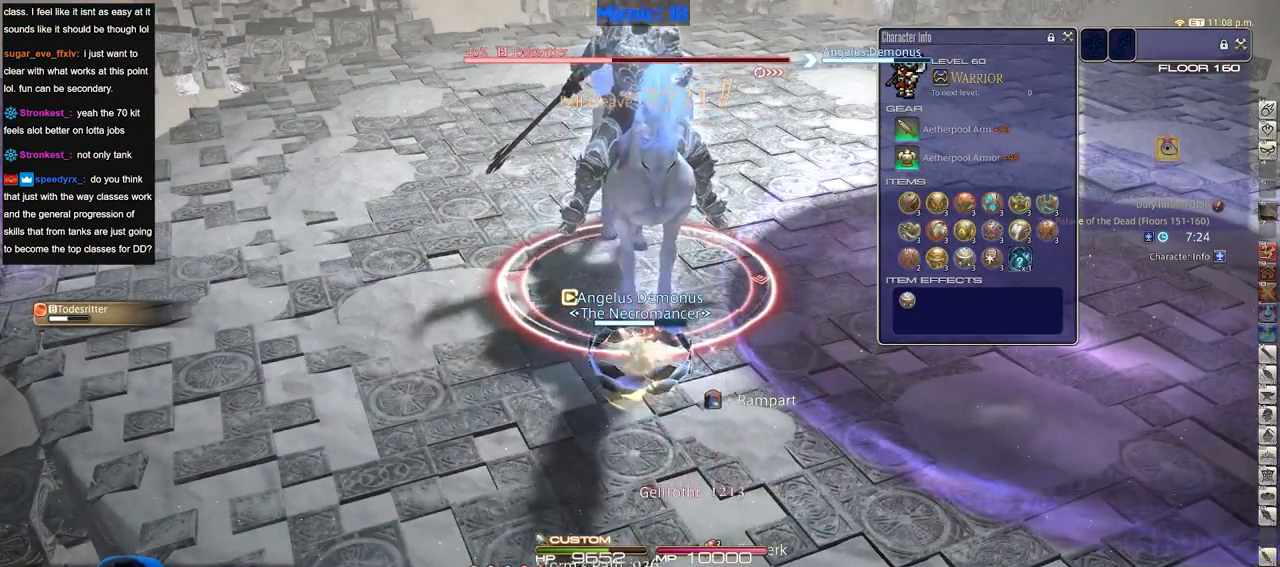
{"keys": ["1", "alt_r"], "events": [[301, "1", "down"]]}
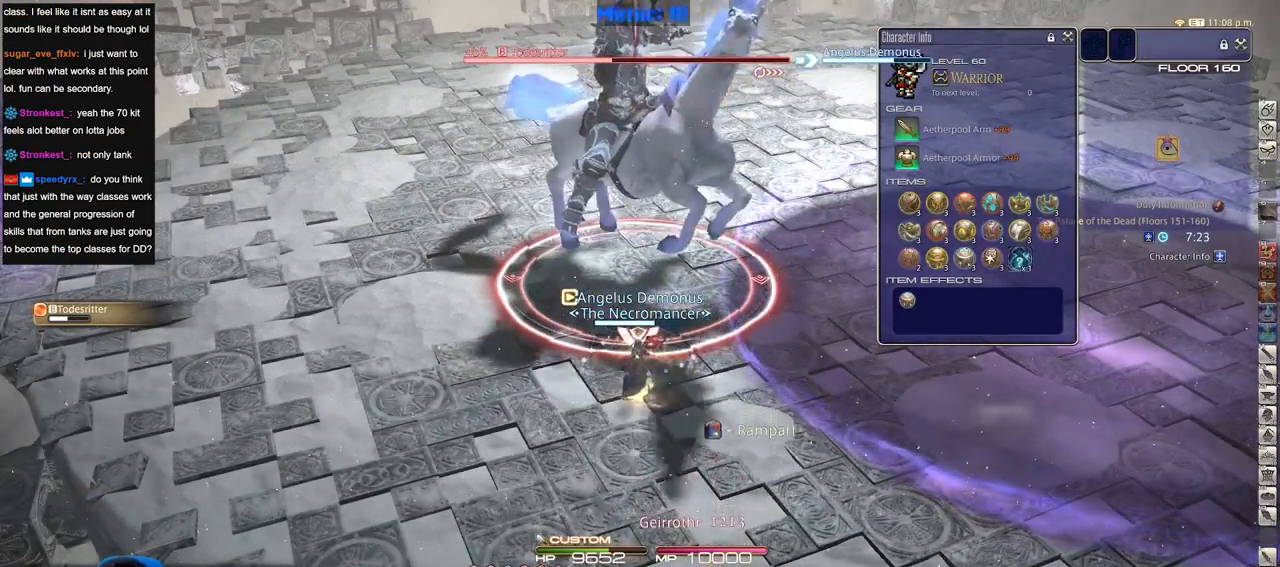
{"keys": ["alt_r"], "events": [[33, "1", "up"]]}
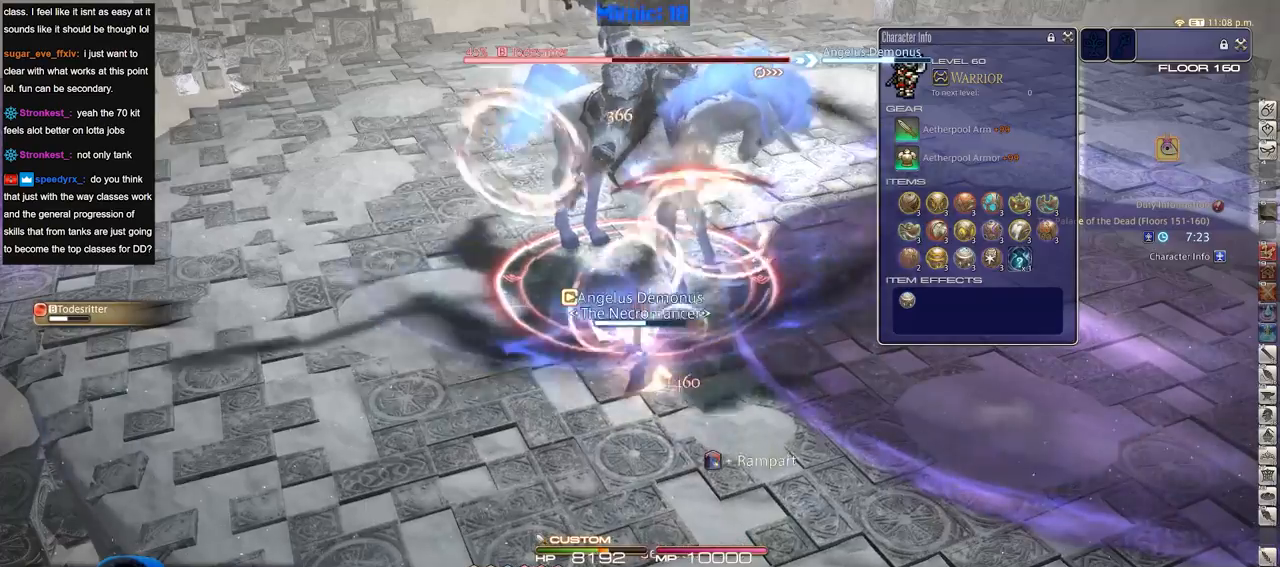
{"keys": ["alt_r"], "events": []}
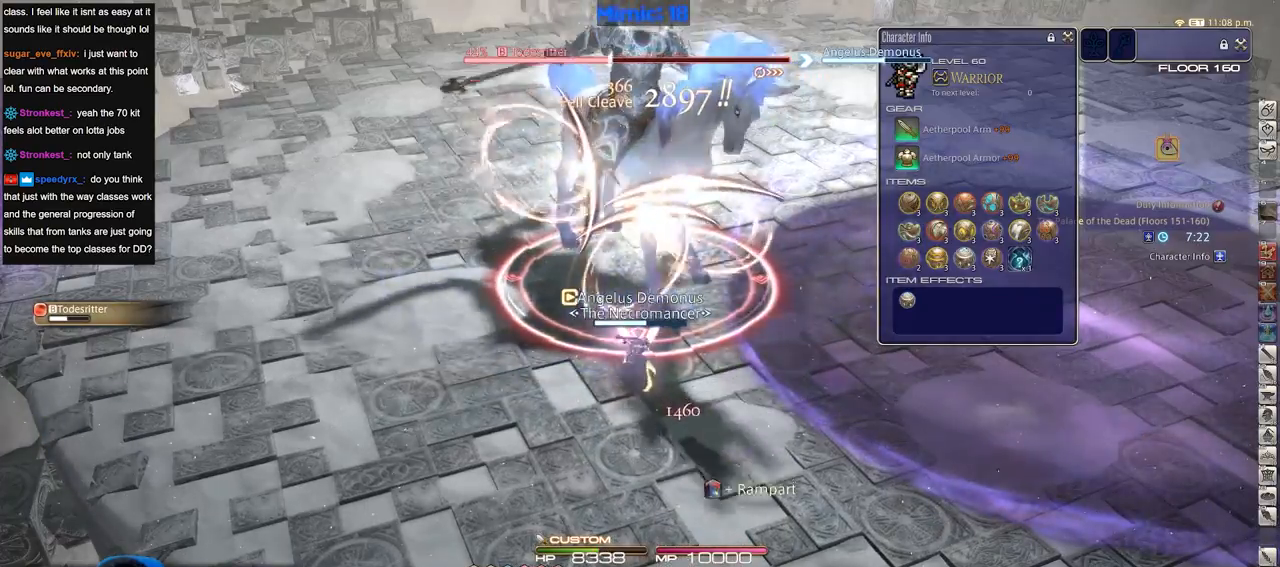
{"keys": ["alt_r", "equals"], "events": [[484, "equals", "down"]]}
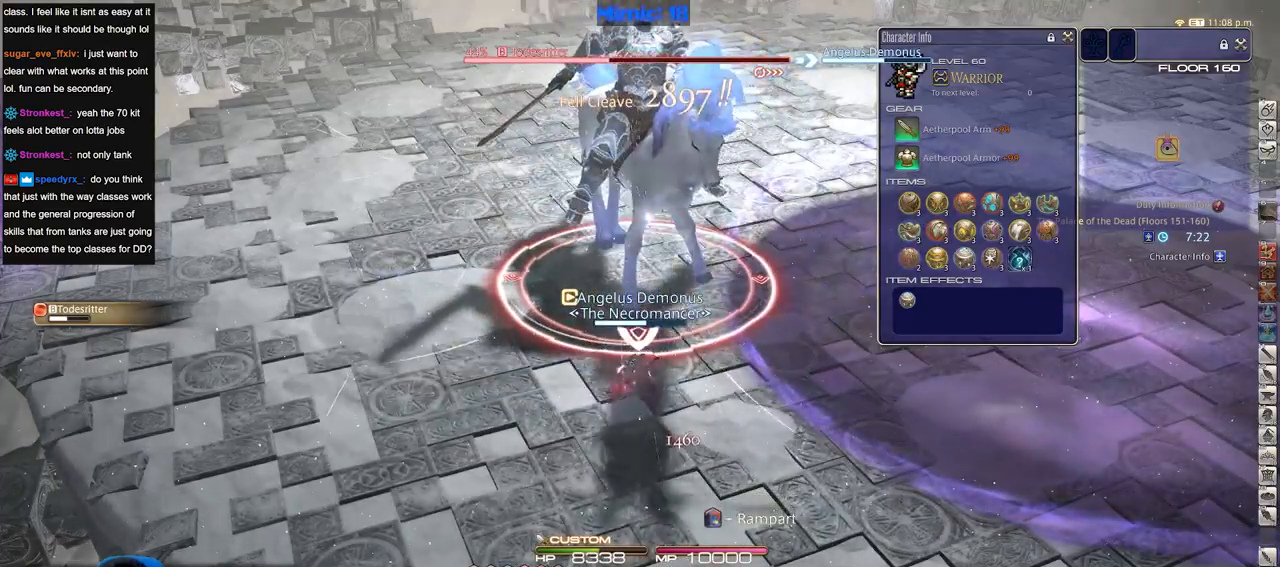
{"keys": ["alt_r"], "events": [[84, "alt_r", "up"], [84, "equals", "up"], [184, "rbracket", "down"], [217, "rbracket", "up"], [501, "alt_r", "down"]]}
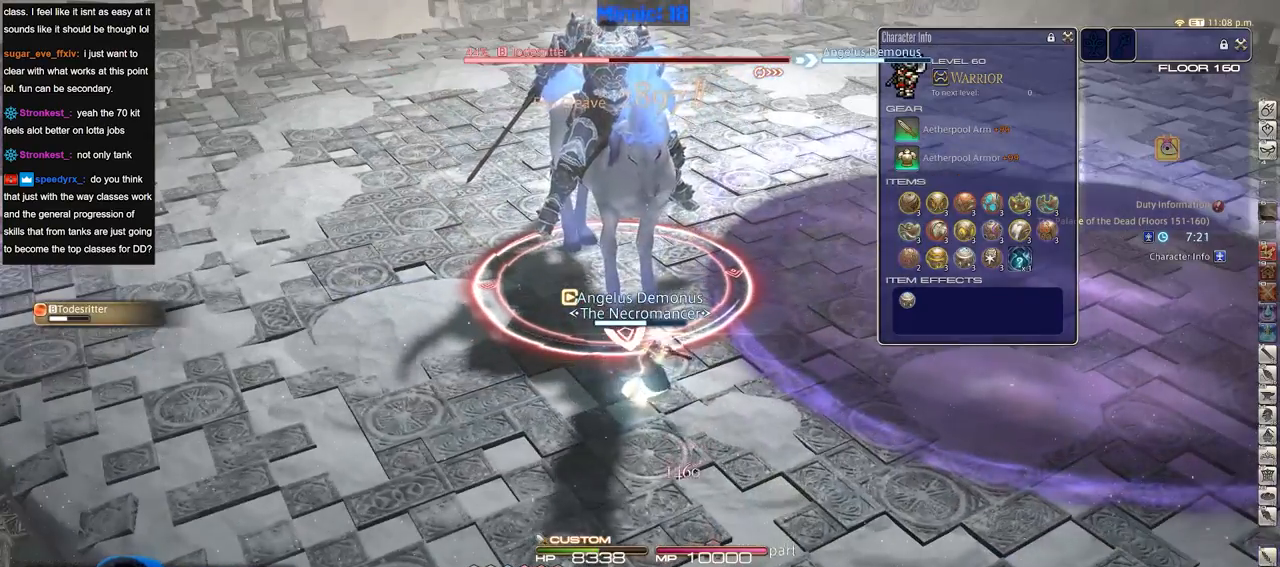
{"keys": [], "events": [[233, "1", "down"], [333, "1", "up"], [333, "alt_r", "up"], [434, "return", "down"], [467, "return", "up"]]}
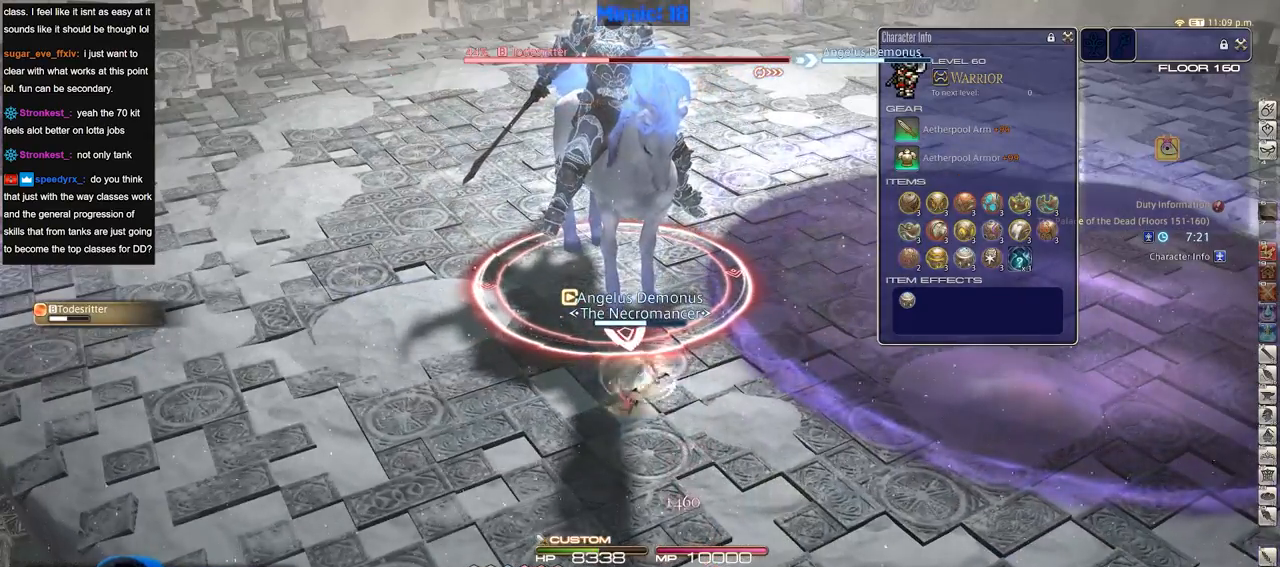
{"keys": [], "events": [[67, "return", "down"], [167, "return", "up"], [217, "p", "down"], [351, "p", "up"]]}
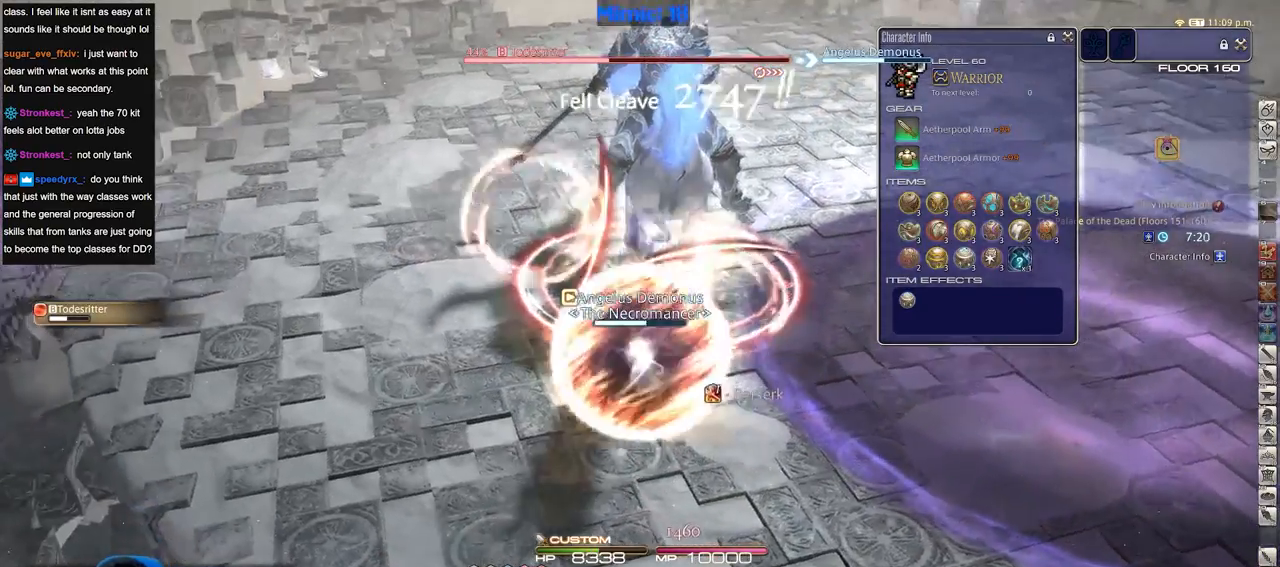
{"keys": [], "events": []}